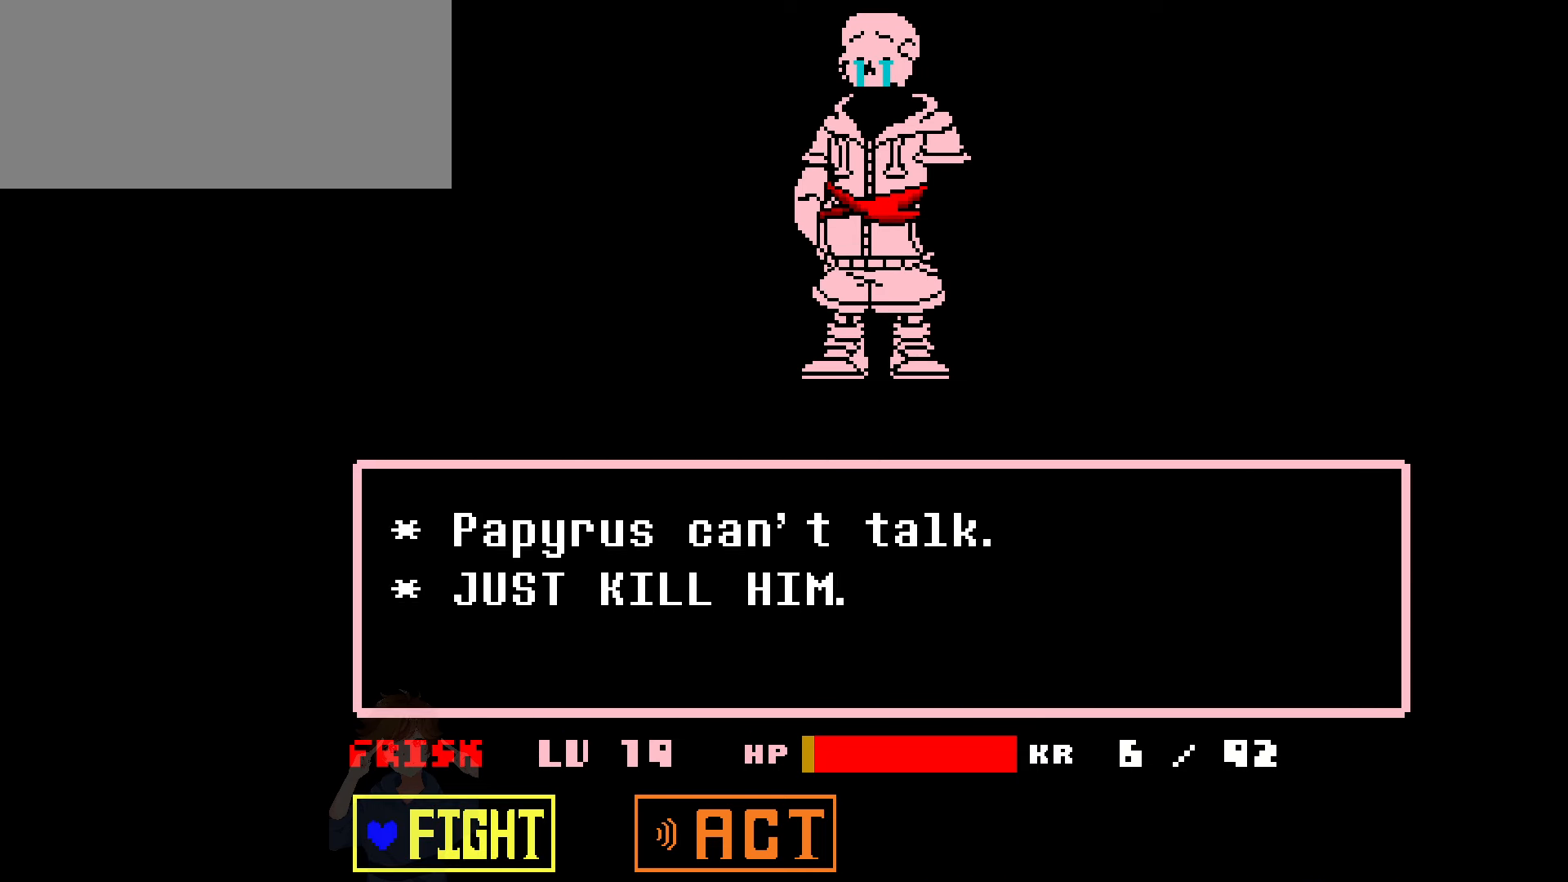
Gameplay with keyboard; each line is a JSON object with the keys held at the frame after it. "events" lists presses ("down") and releases ("up") of "c", "down", "left", "right", "up", "x" and "z" between this image and that frame as [ms after this image, input, new state], when the widget could be followed in between. No other keys are recorded. Mouse input is not recorded.
{"keys": ["right"], "events": [[400, "right", "down"]]}
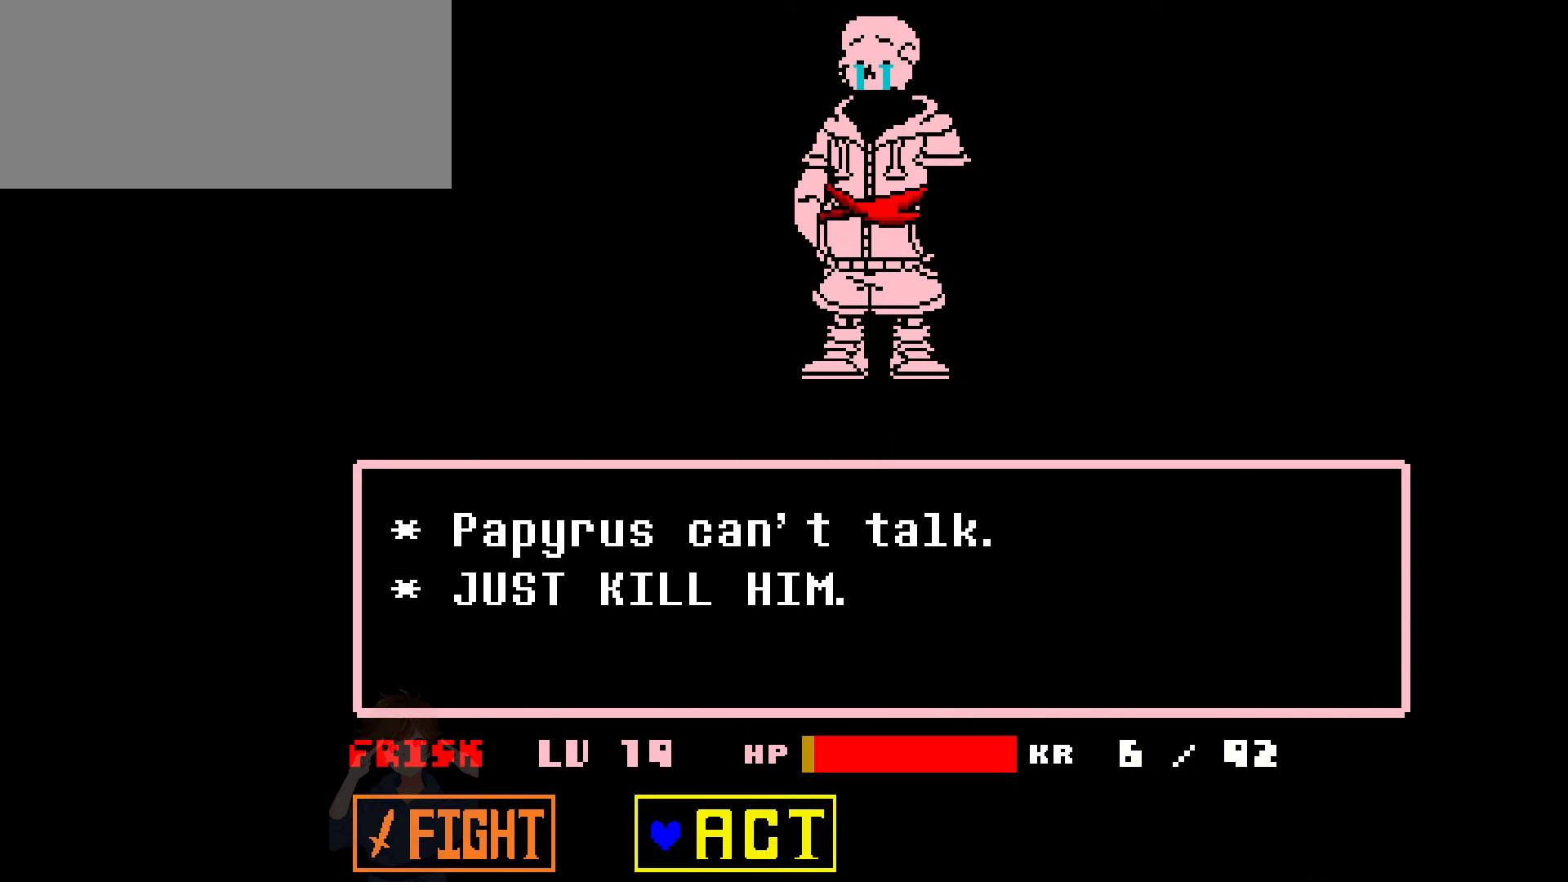
{"keys": [], "events": [[33, "right", "up"]]}
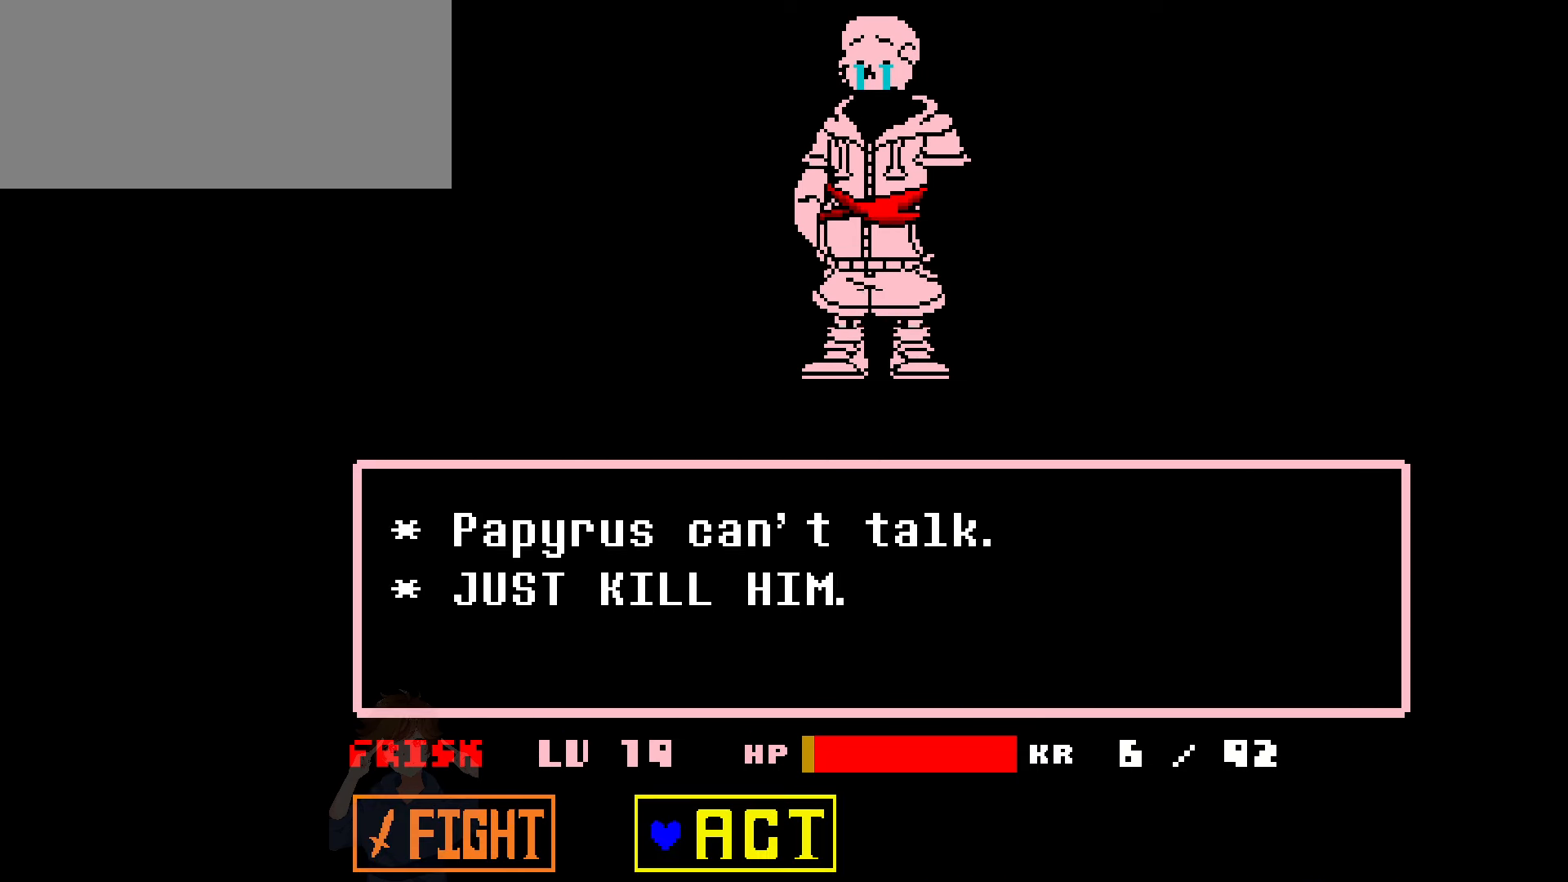
{"keys": [], "events": [[33, "z", "down"], [134, "z", "up"], [334, "z", "down"], [367, "z", "up"]]}
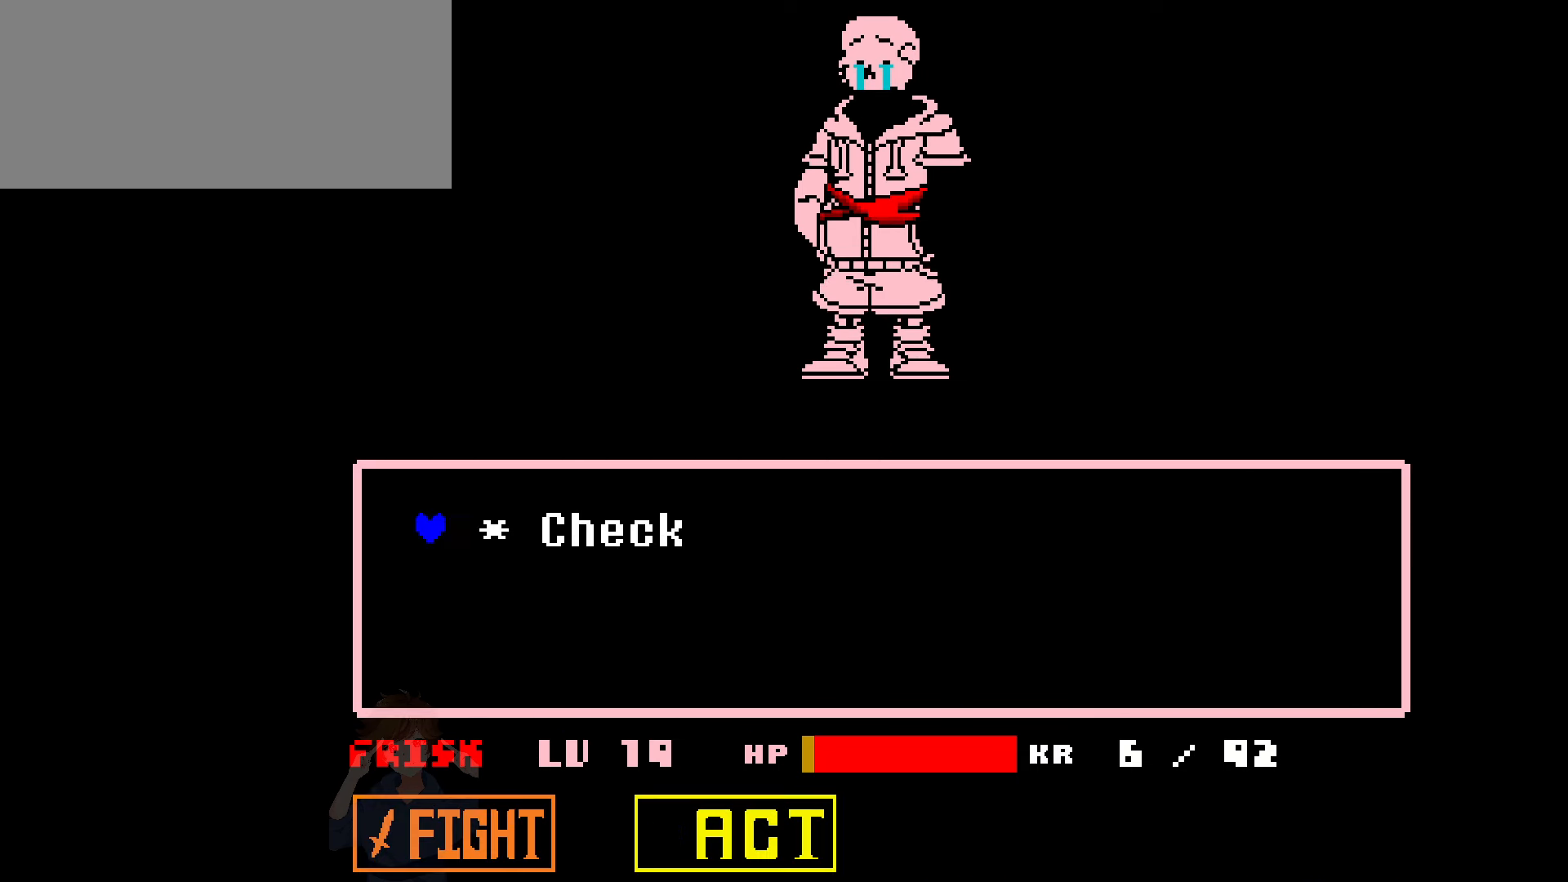
{"keys": [], "events": [[166, "z", "down"], [200, "z", "up"]]}
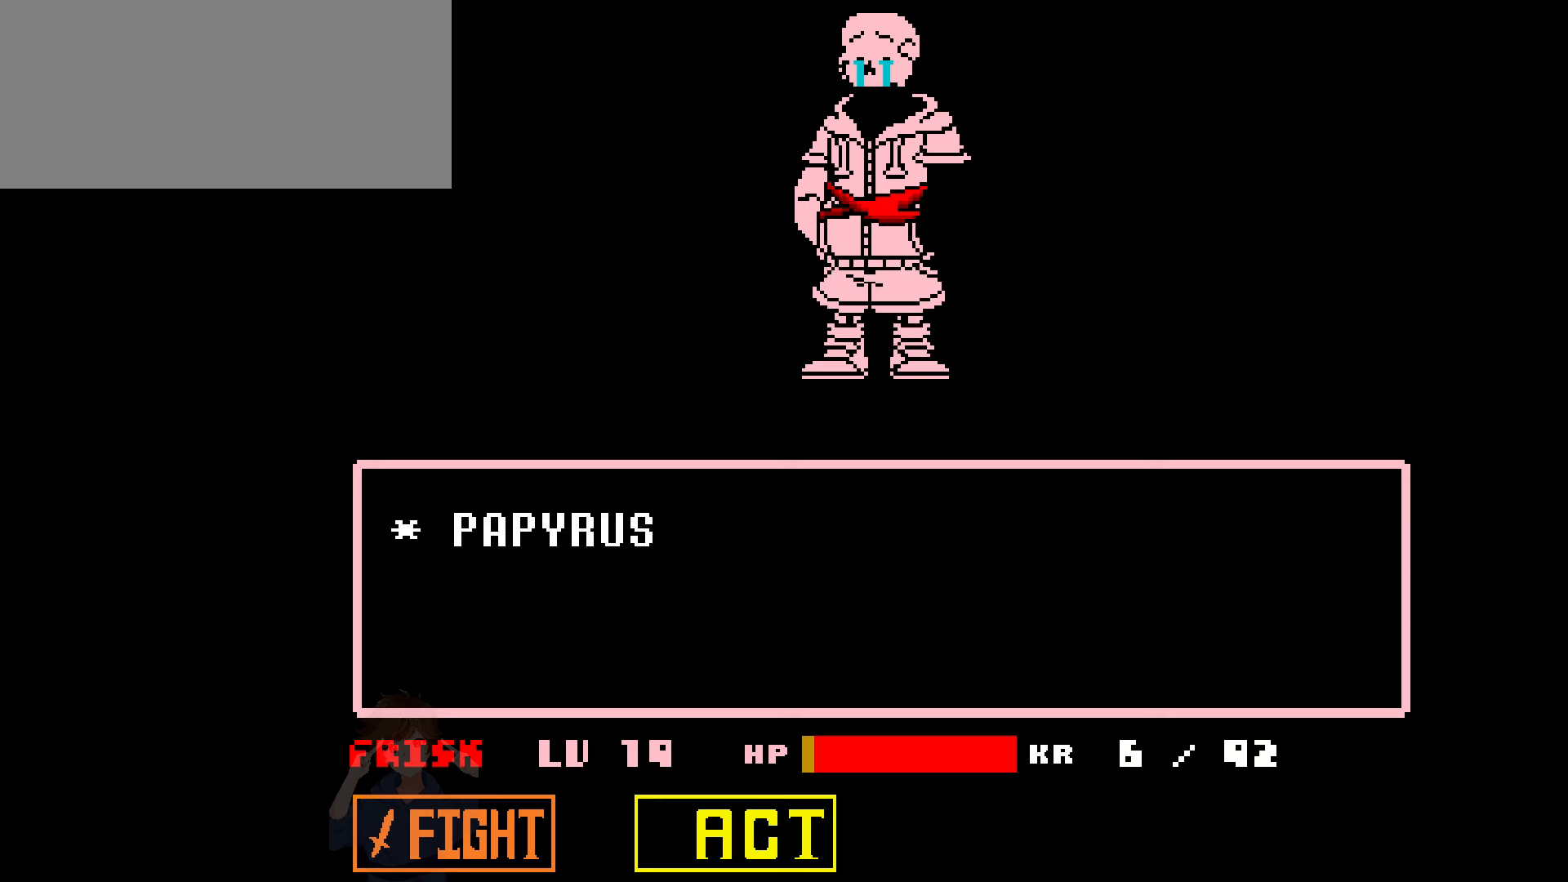
{"keys": [], "events": []}
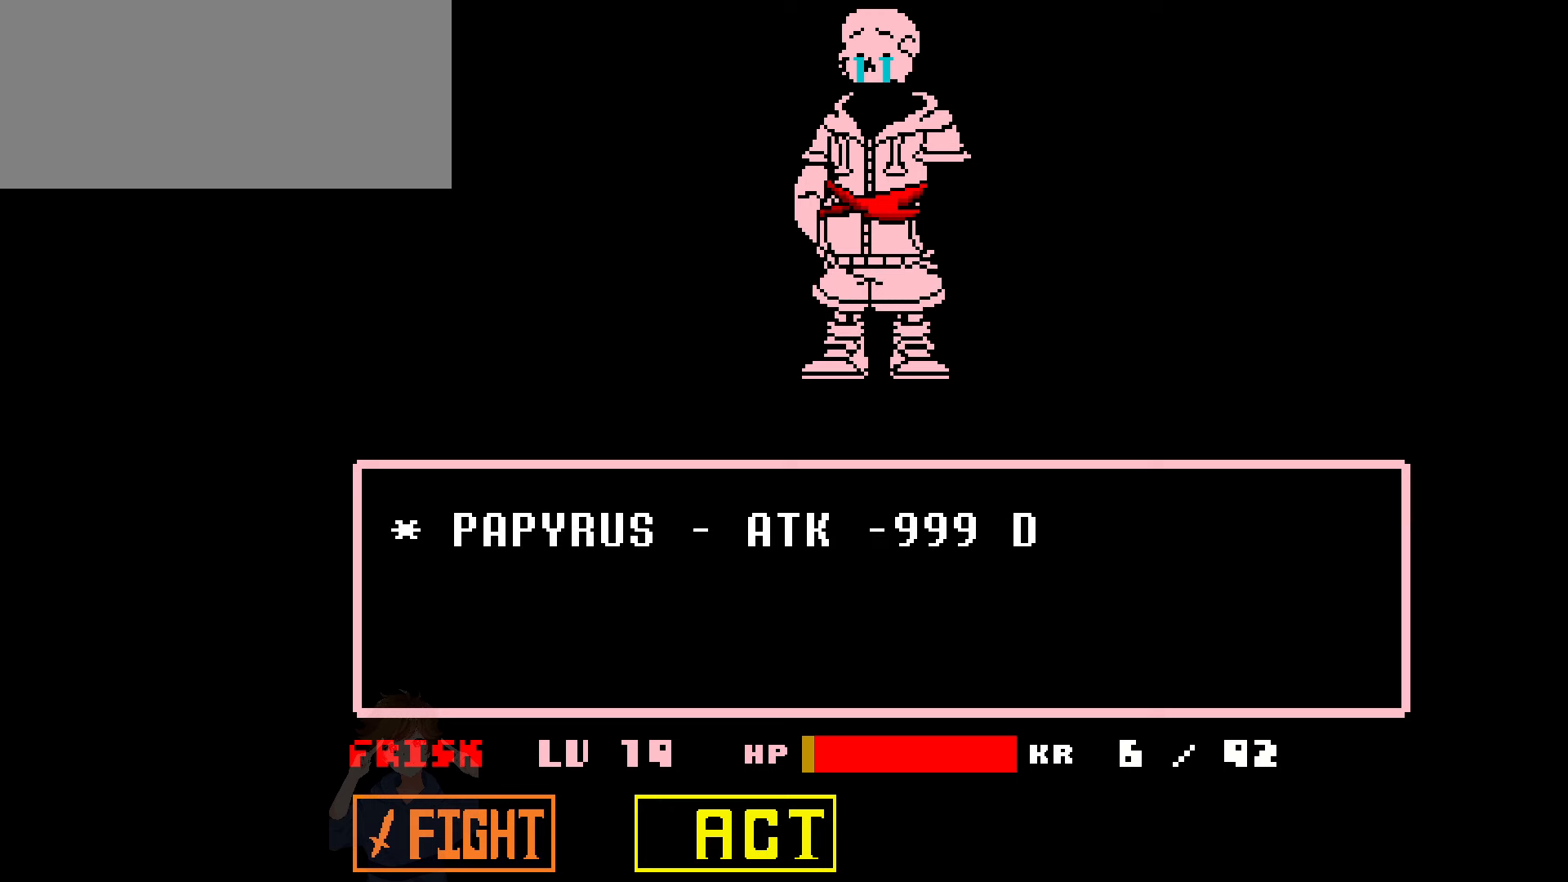
{"keys": [], "events": []}
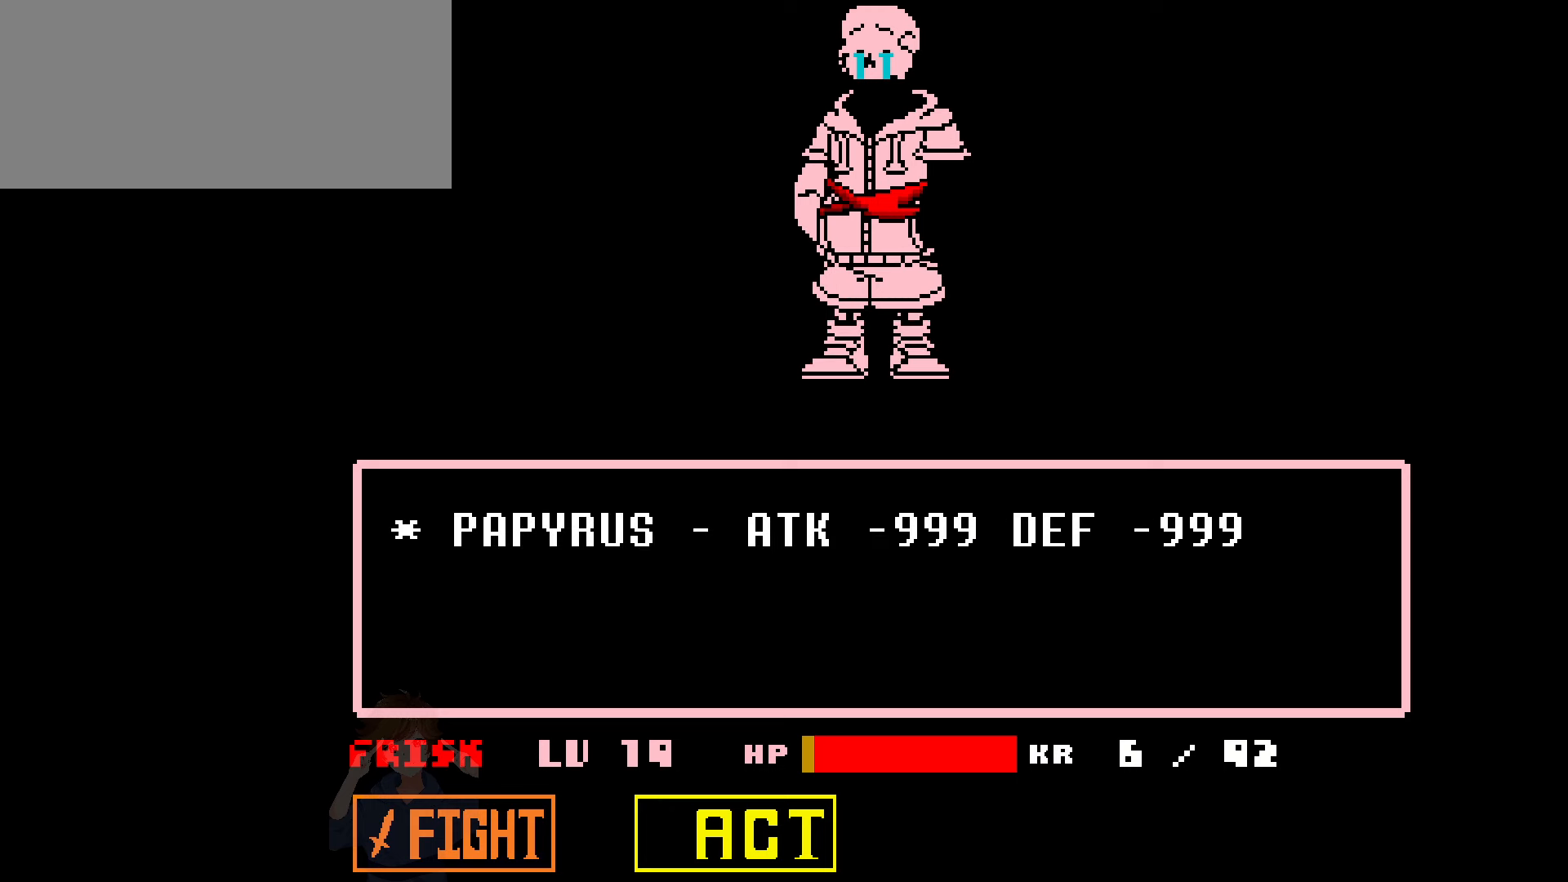
{"keys": [], "events": []}
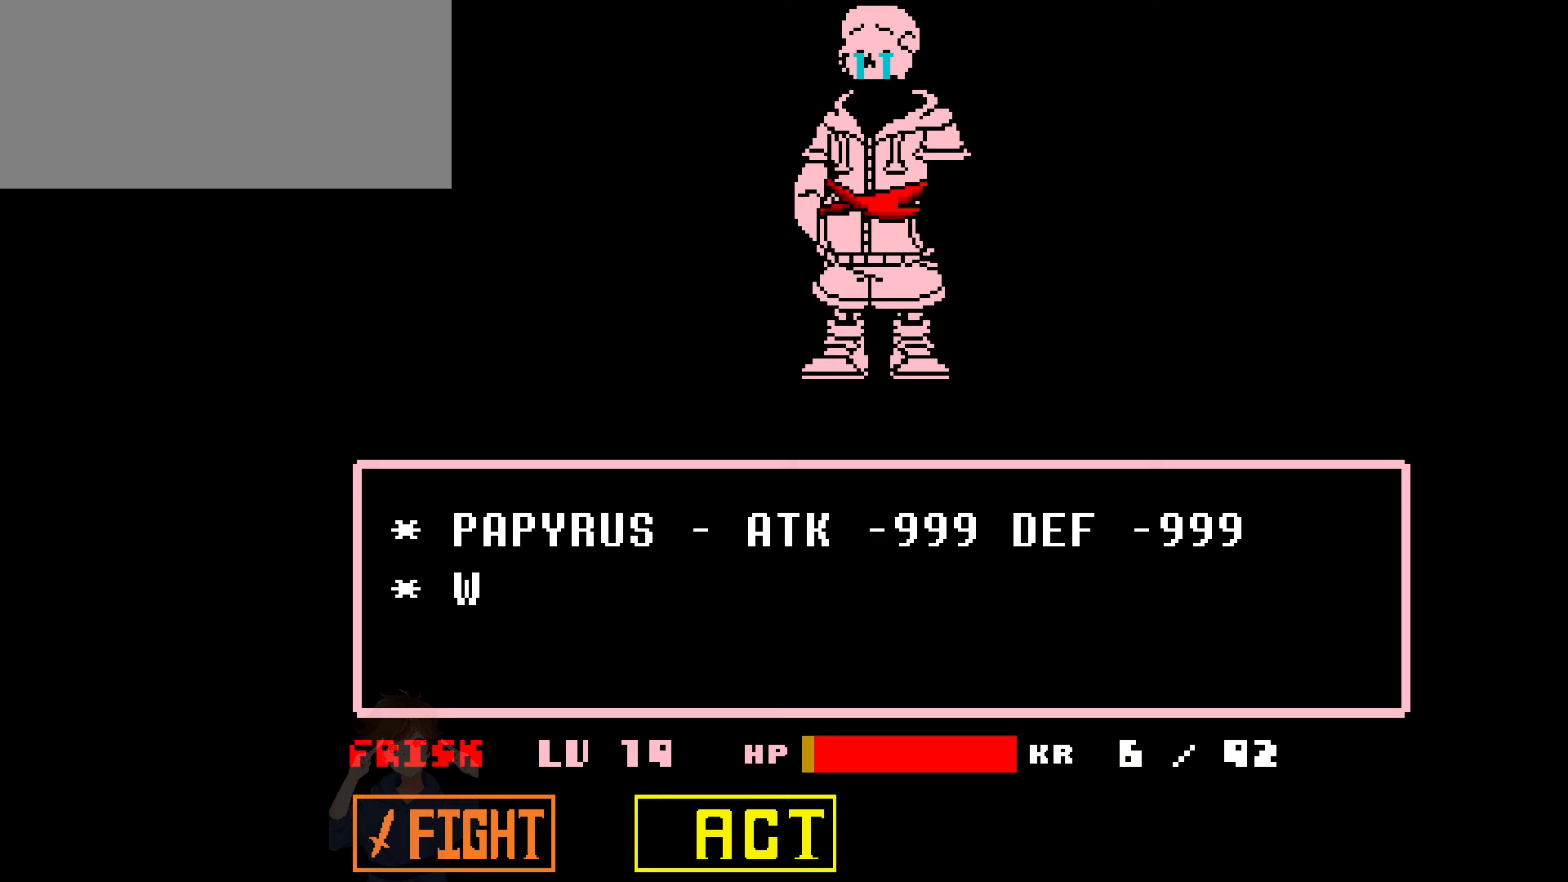
{"keys": [], "events": []}
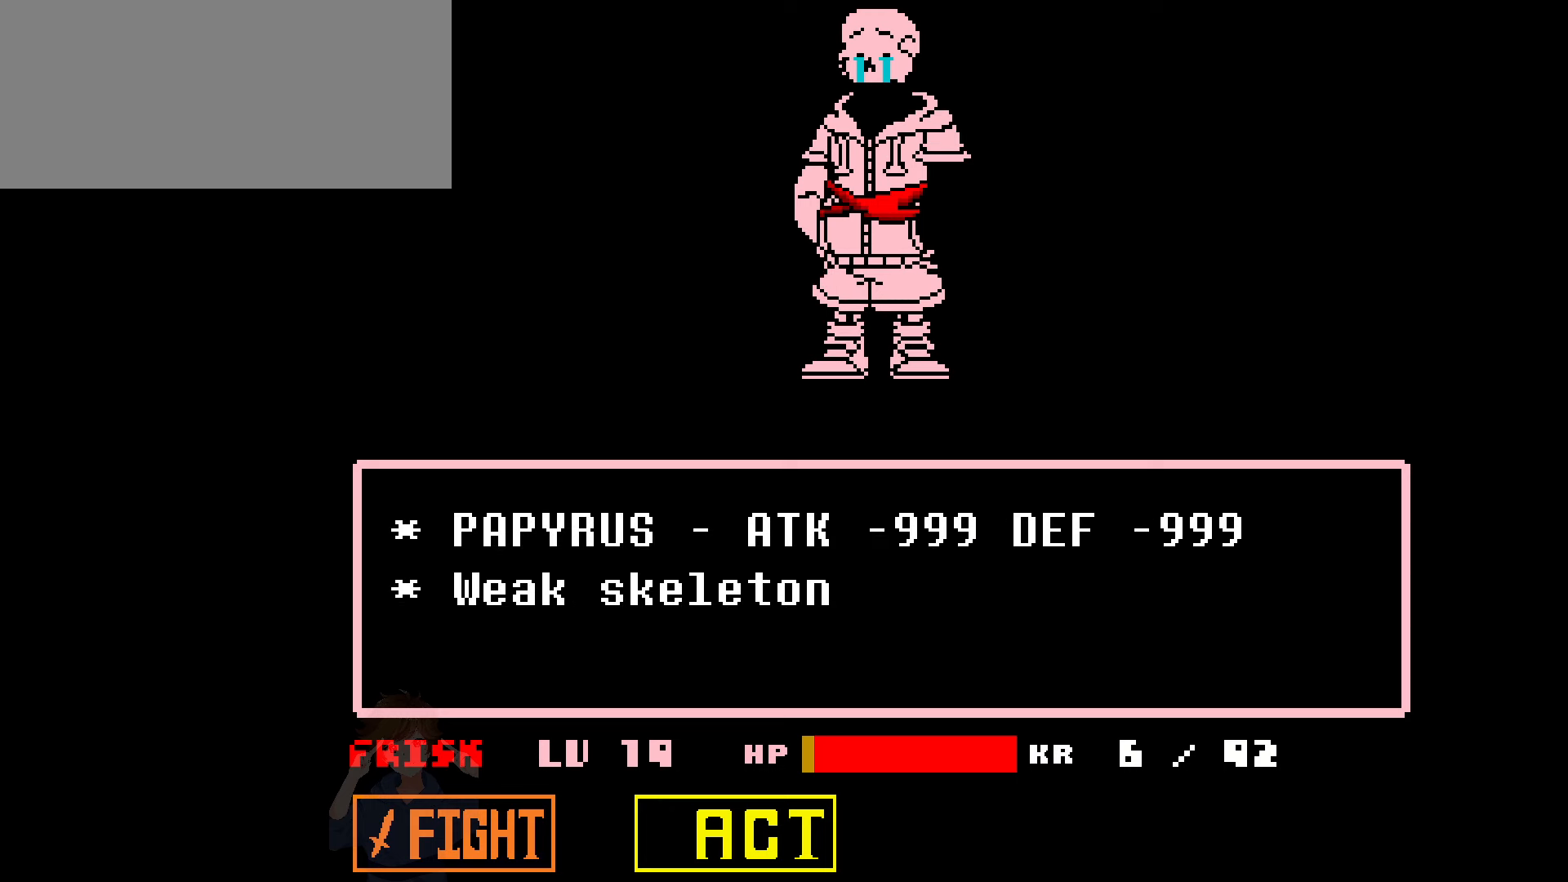
{"keys": [], "events": []}
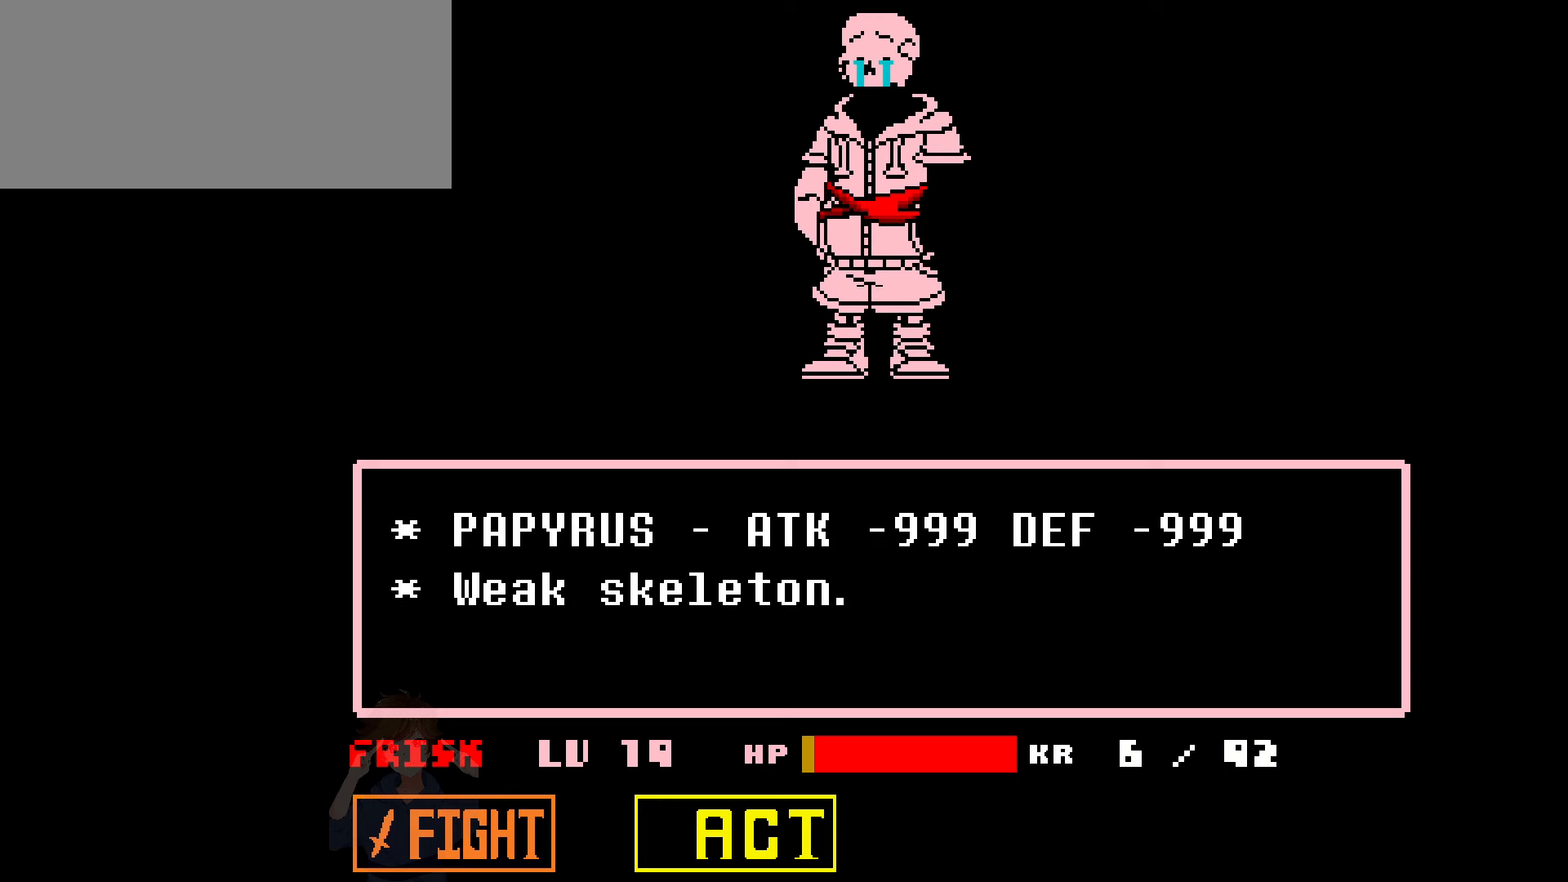
{"keys": [], "events": []}
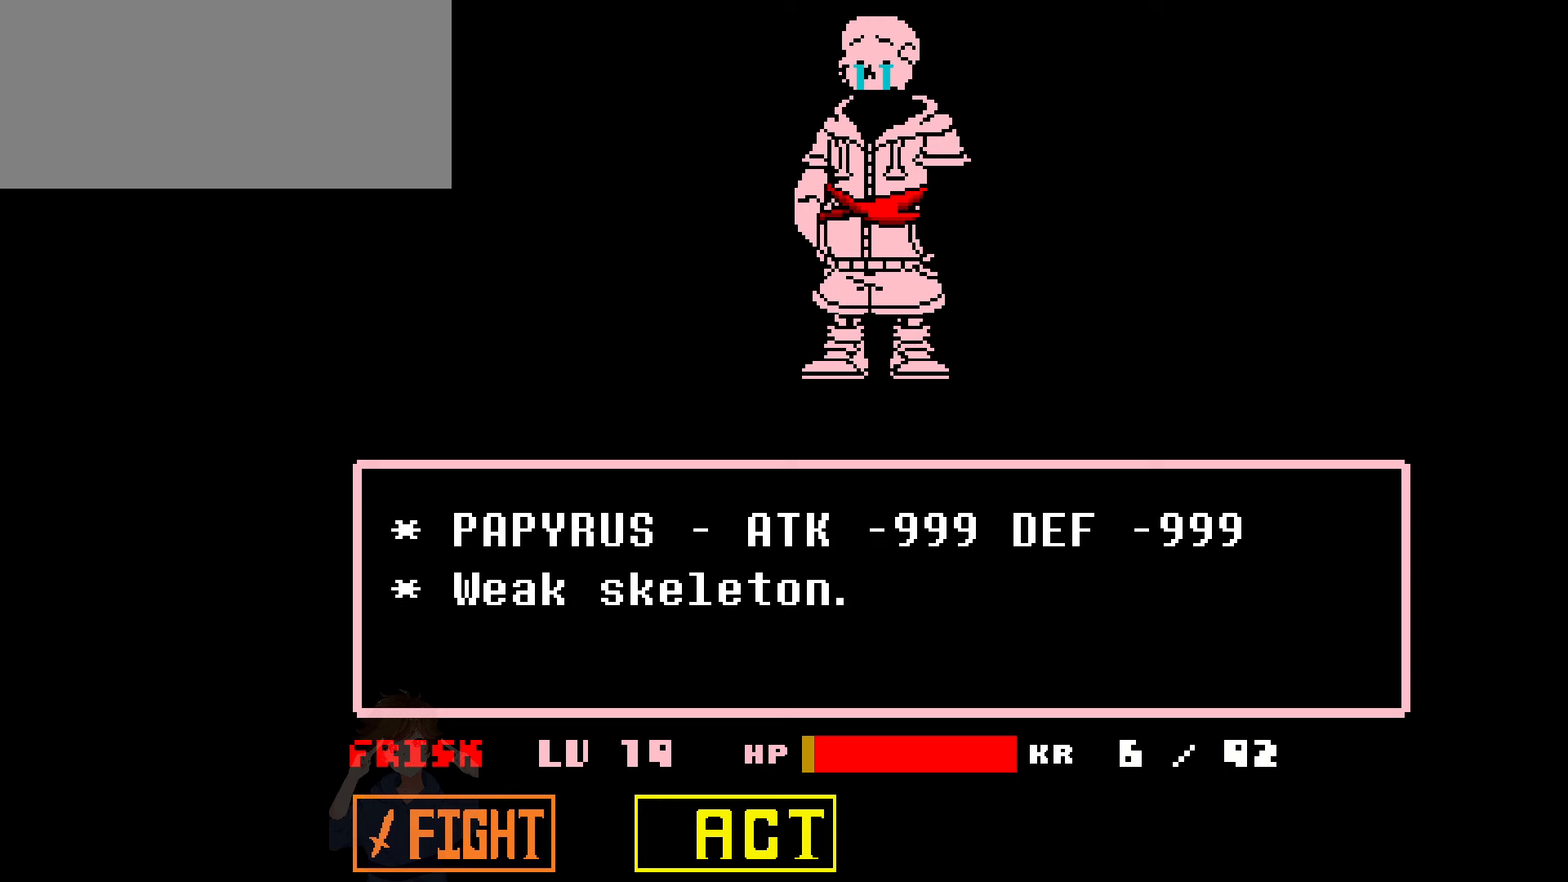
{"keys": [], "events": [[67, "z", "down"], [167, "z", "up"]]}
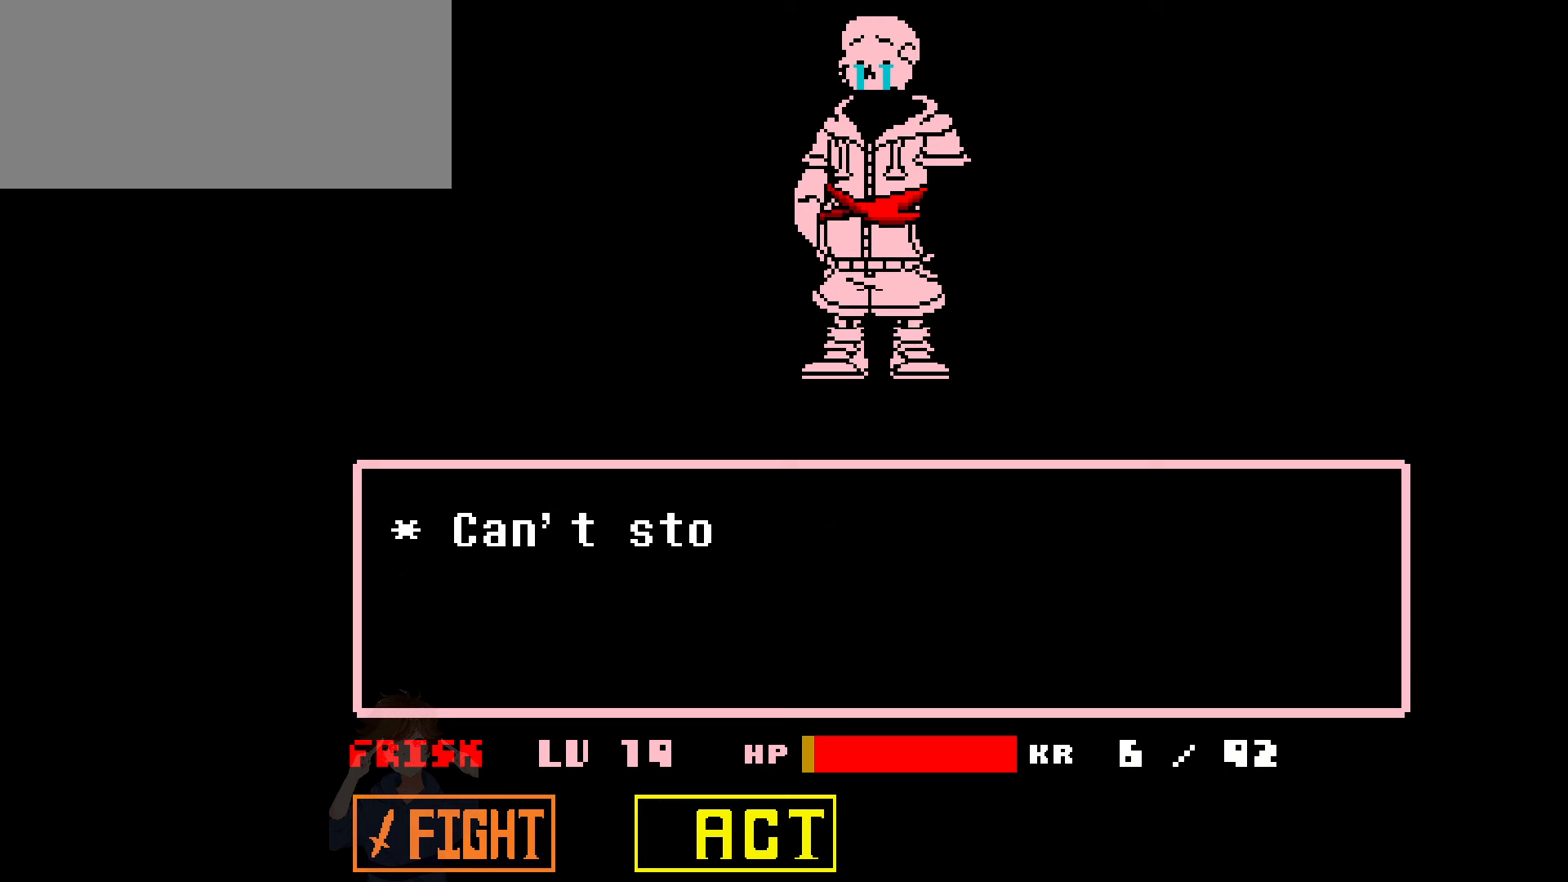
{"keys": [], "events": []}
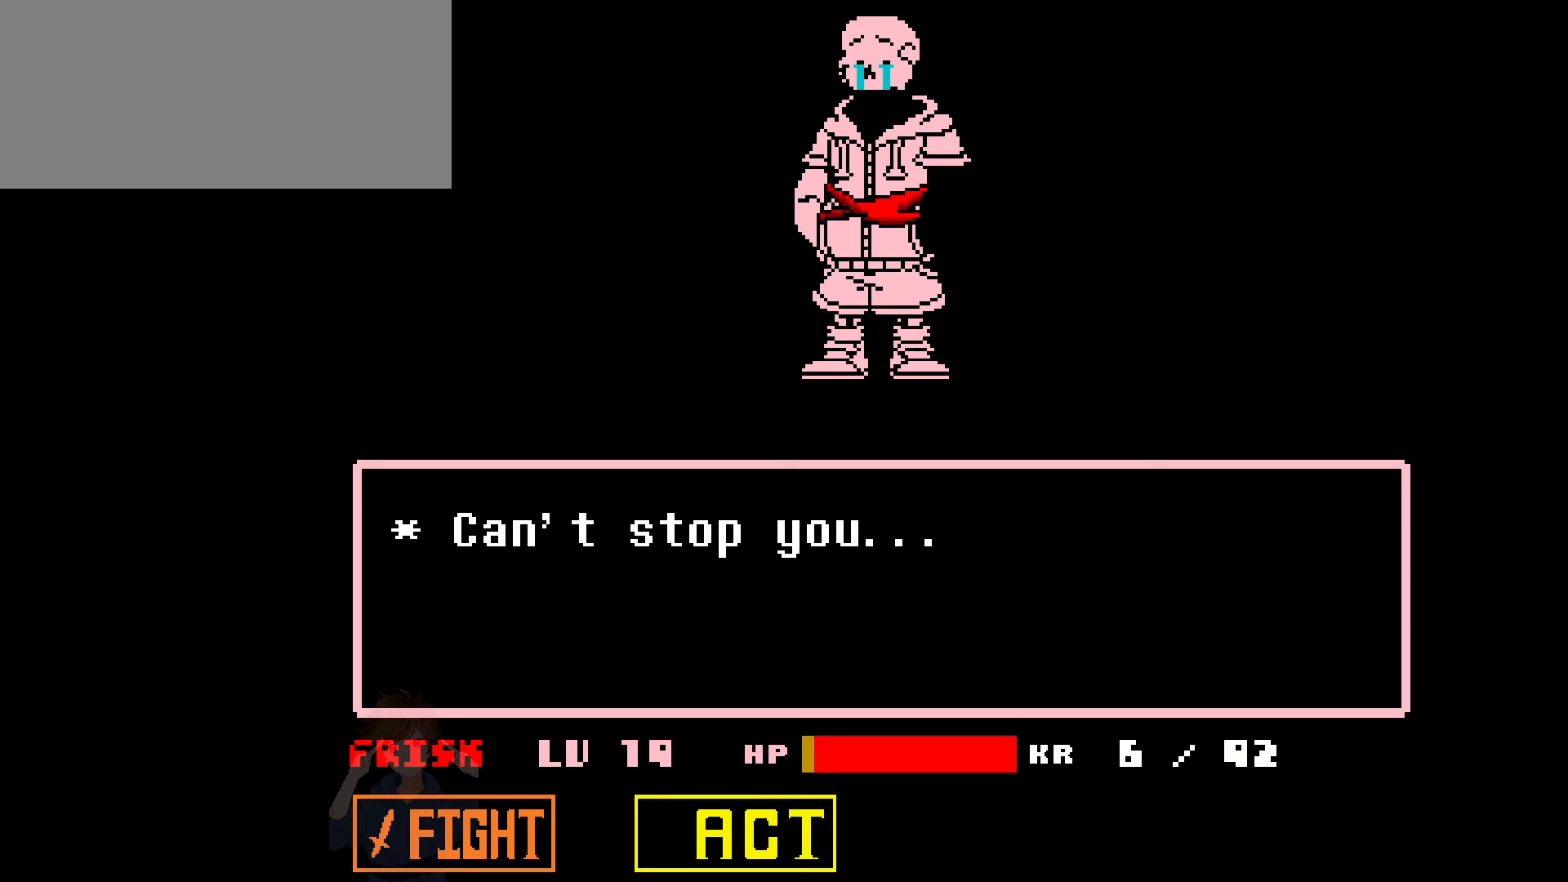
{"keys": [], "events": []}
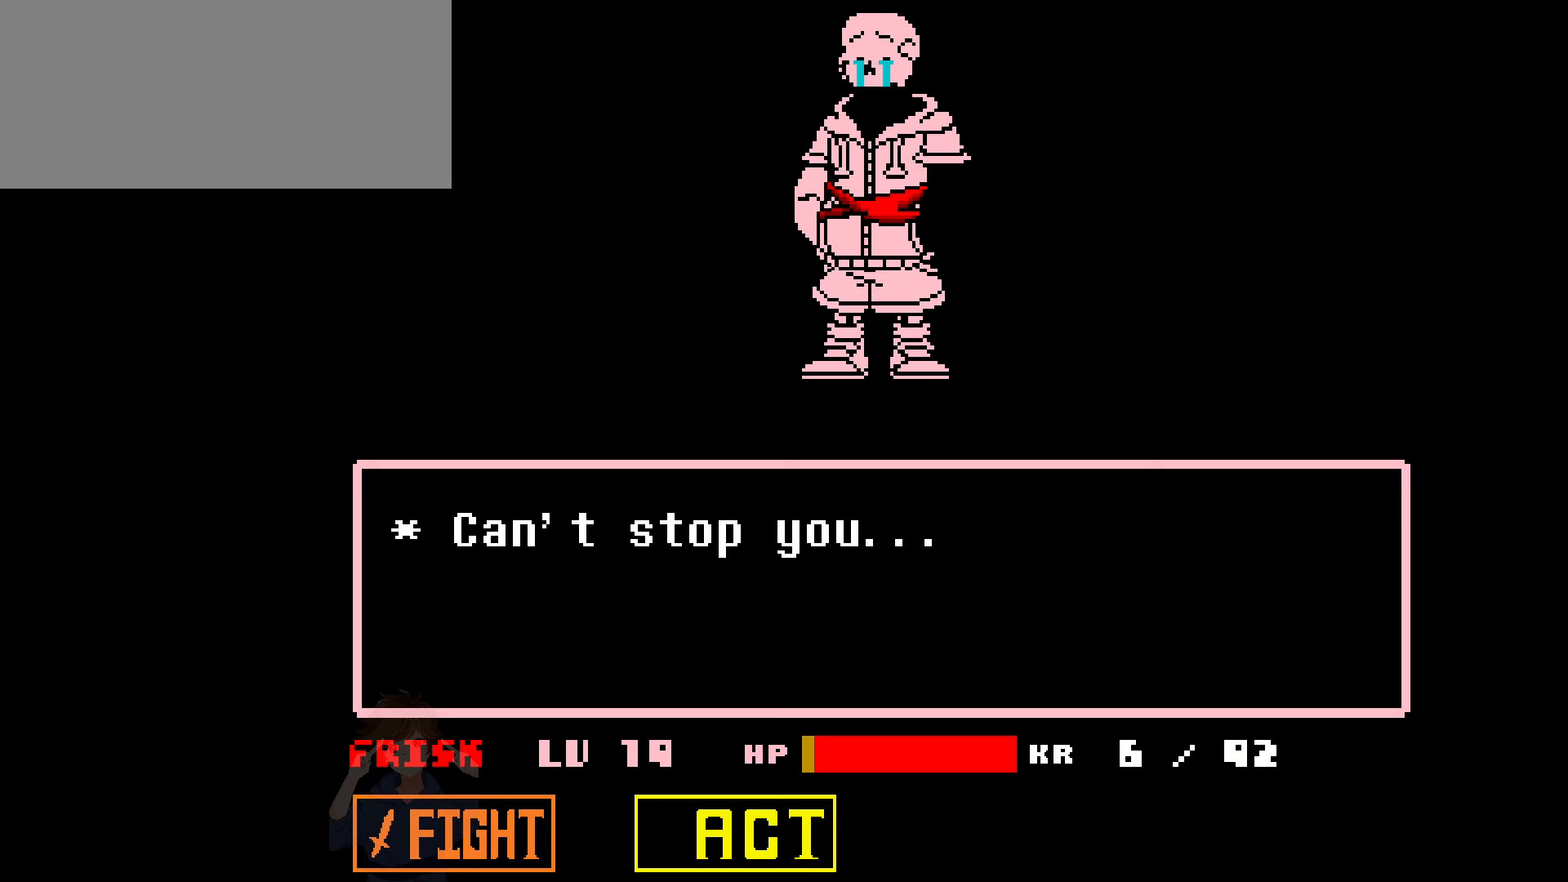
{"keys": [], "events": [[66, "z", "down"], [133, "z", "up"]]}
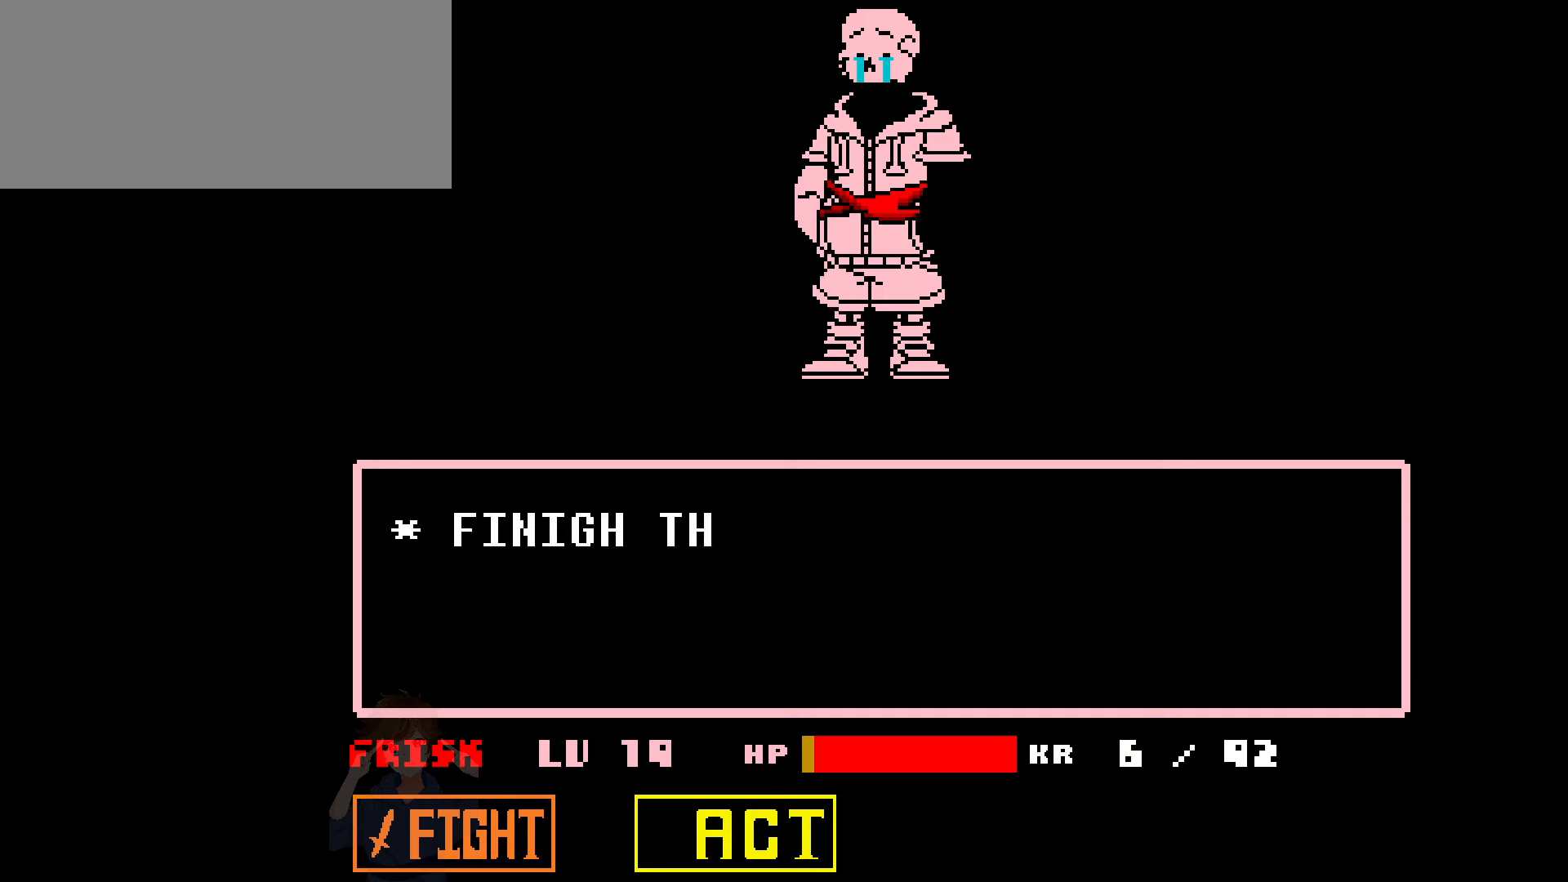
{"keys": [], "events": []}
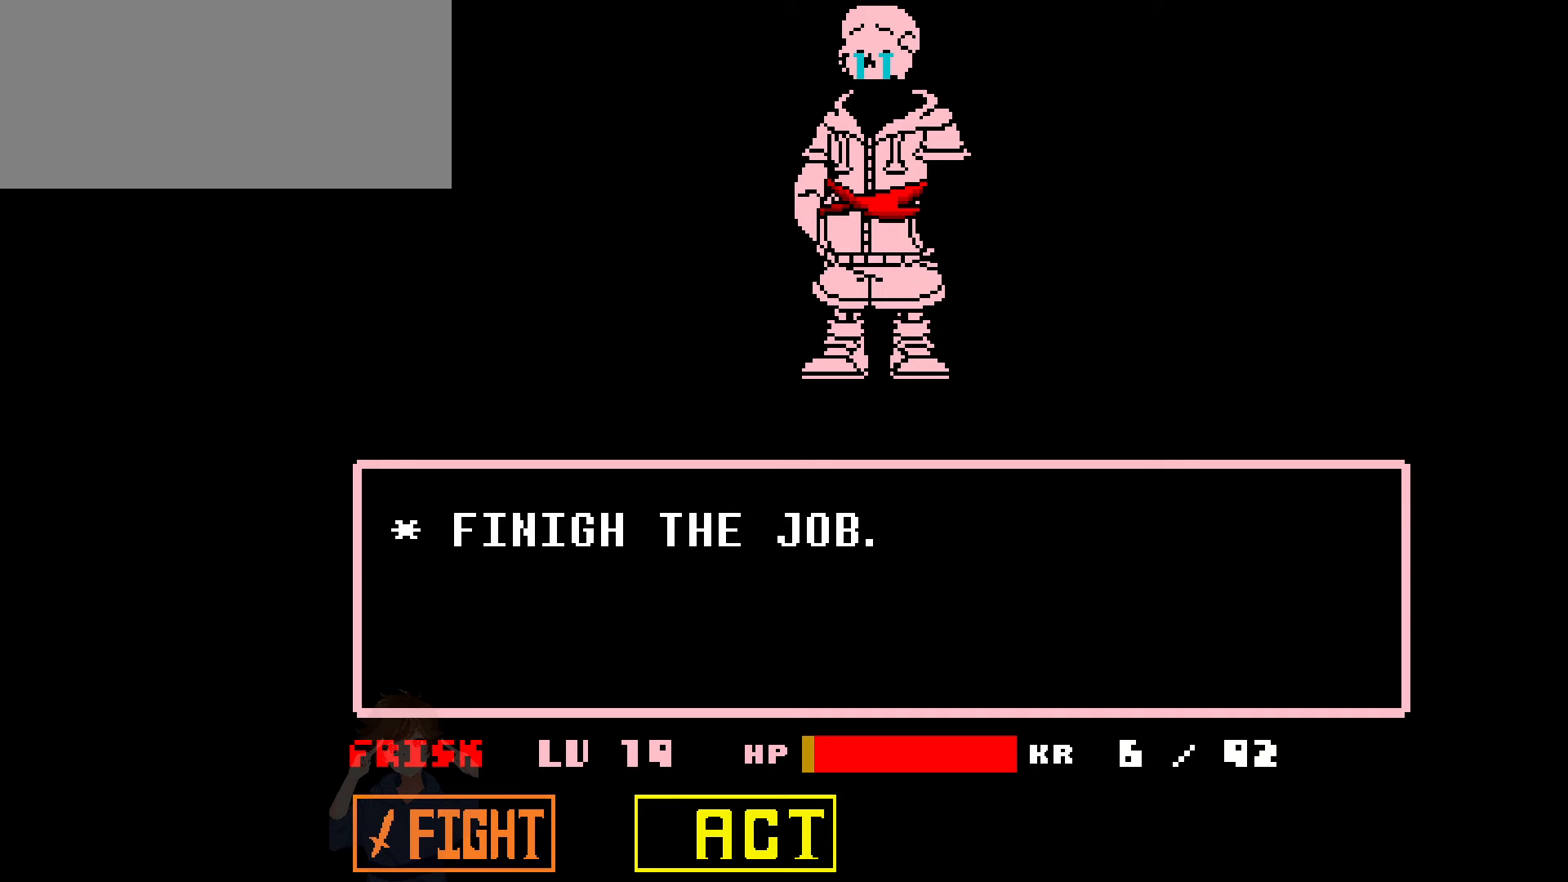
{"keys": [], "events": [[200, "z", "down"], [300, "z", "up"]]}
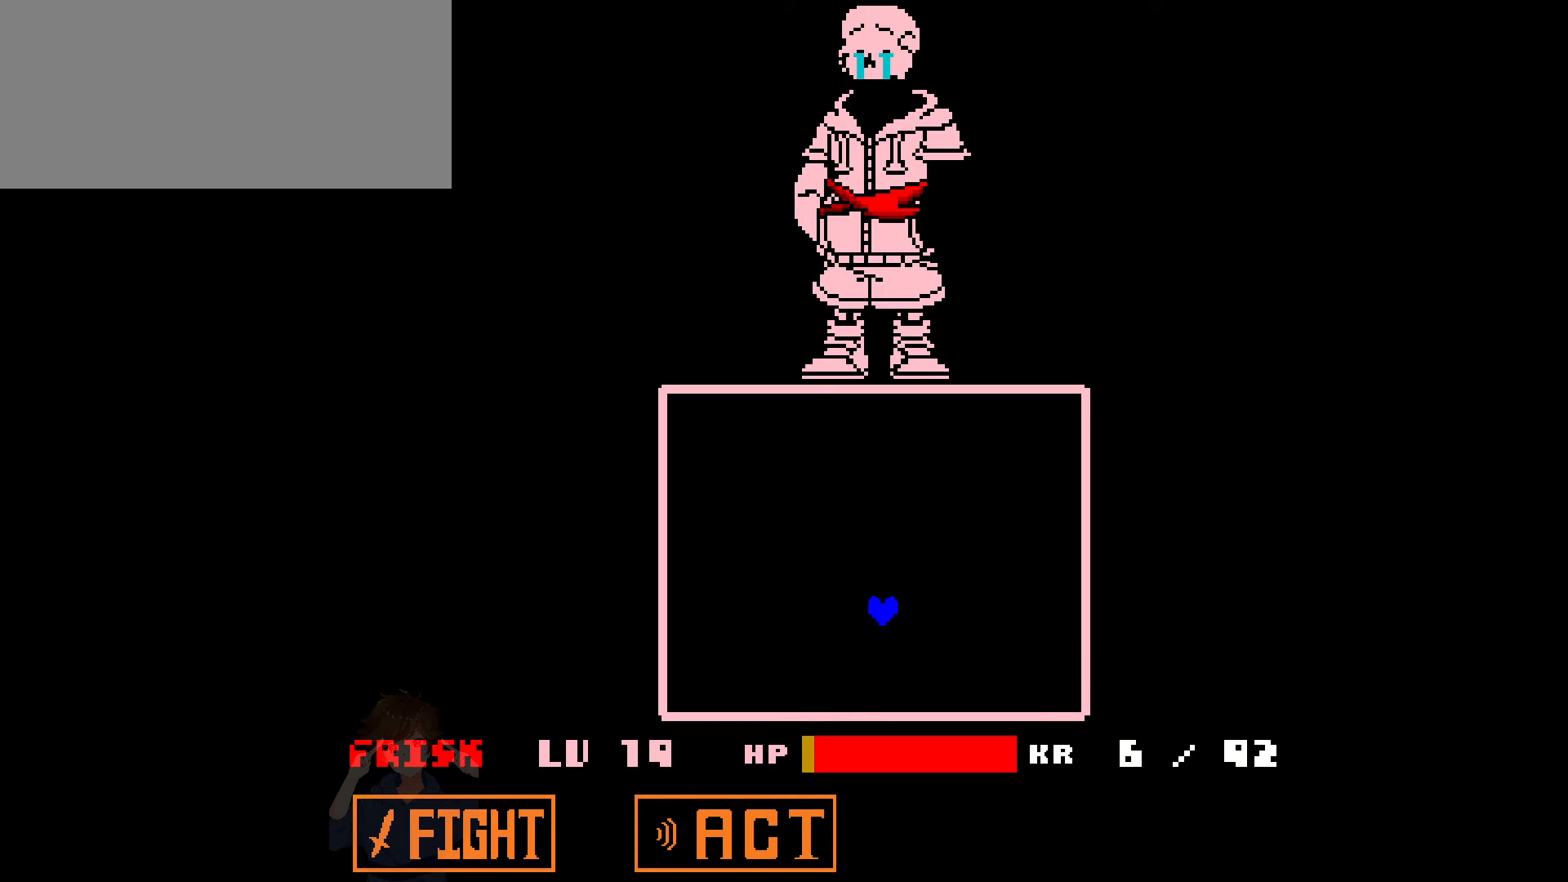
{"keys": [], "events": []}
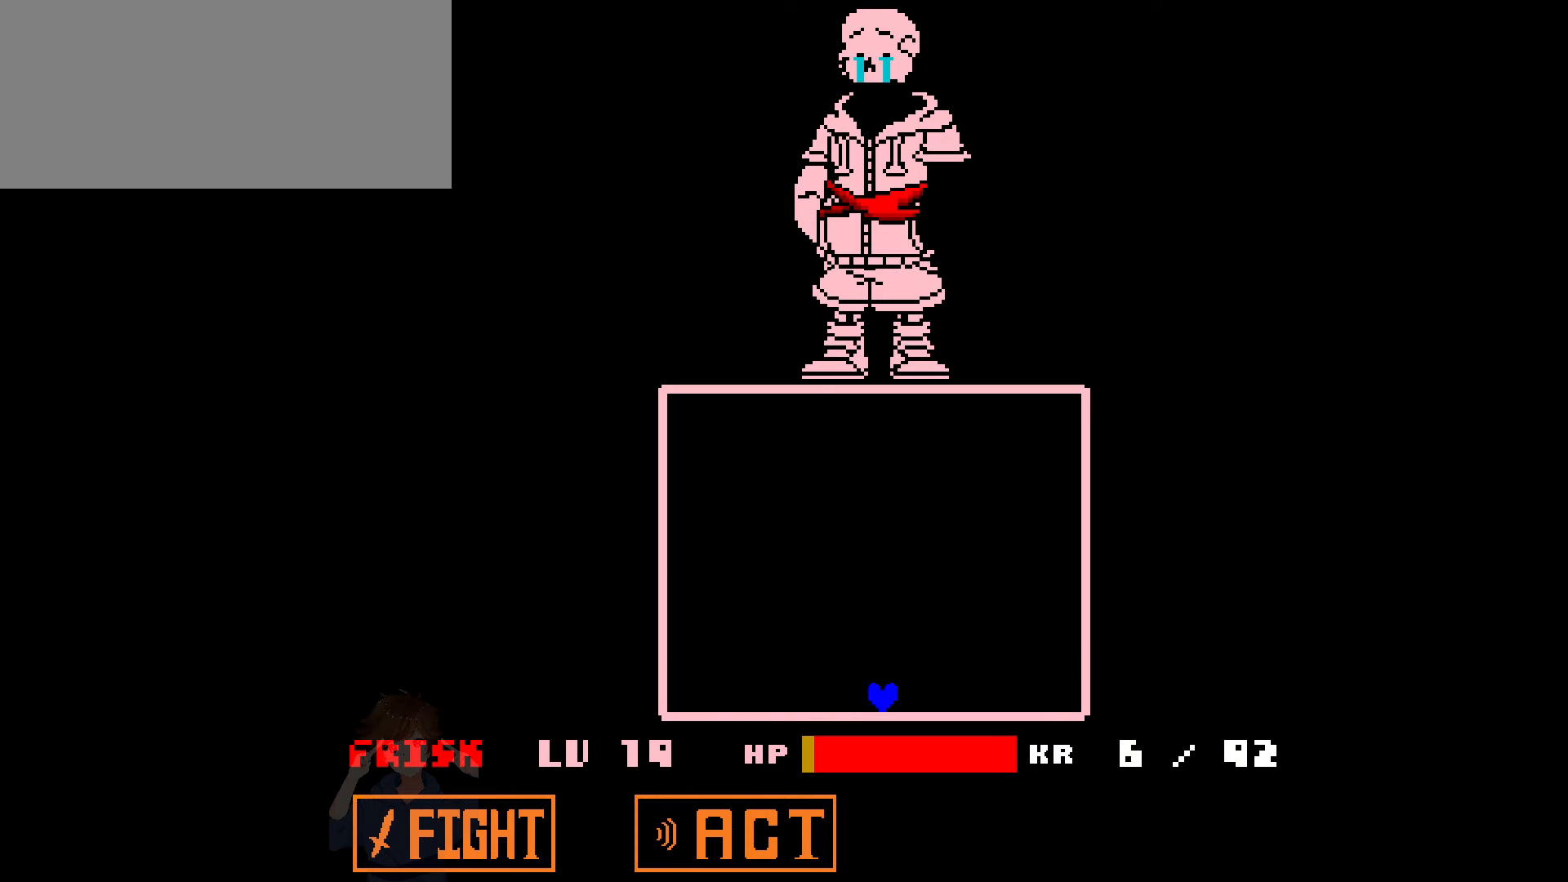
{"keys": [], "events": []}
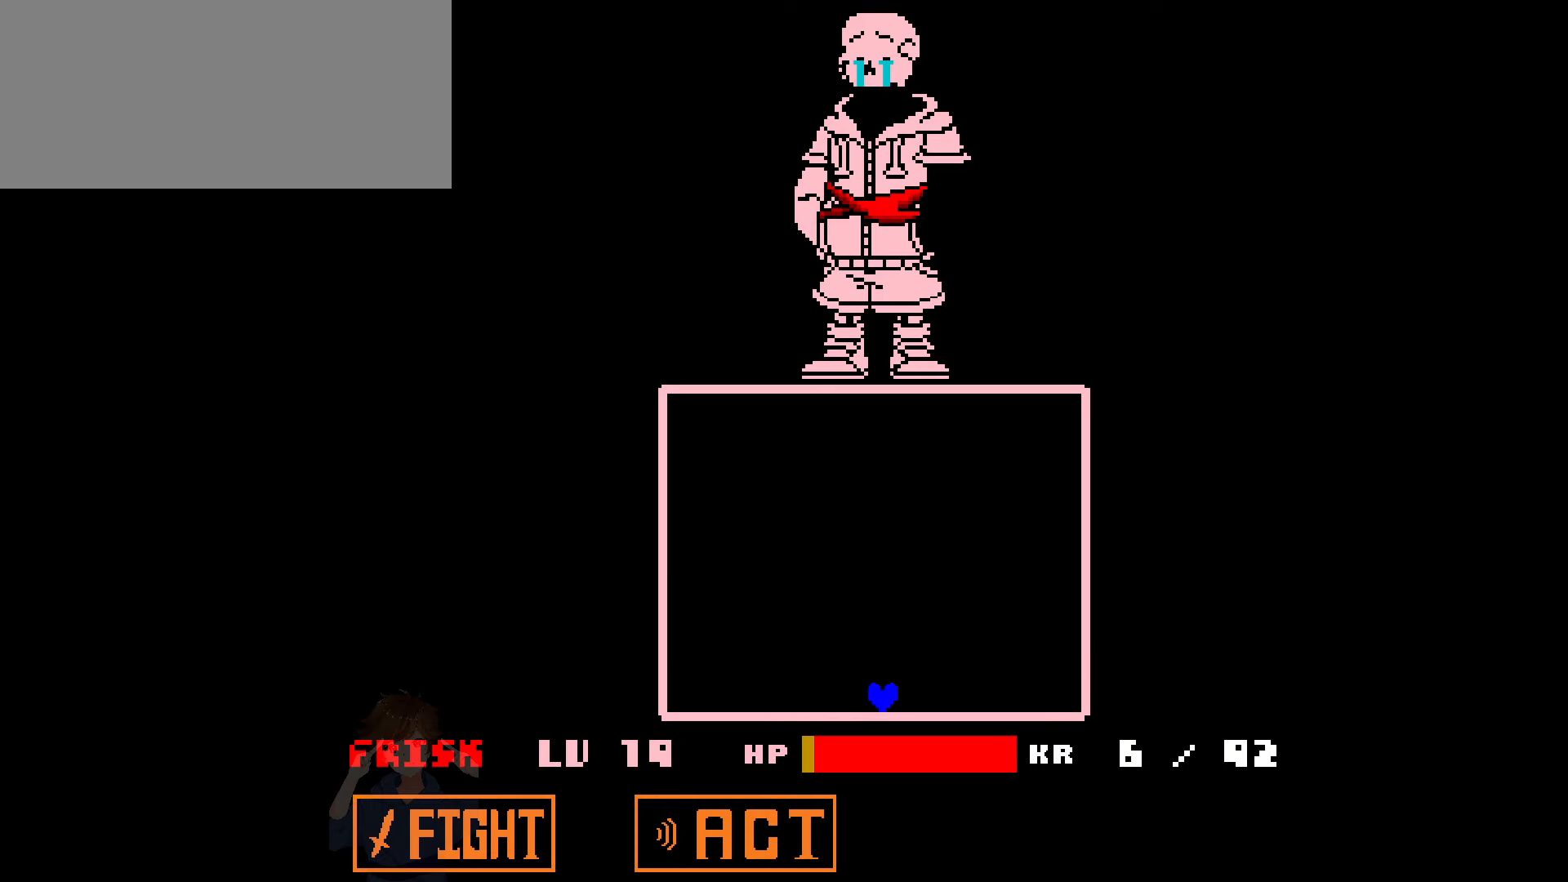
{"keys": [], "events": []}
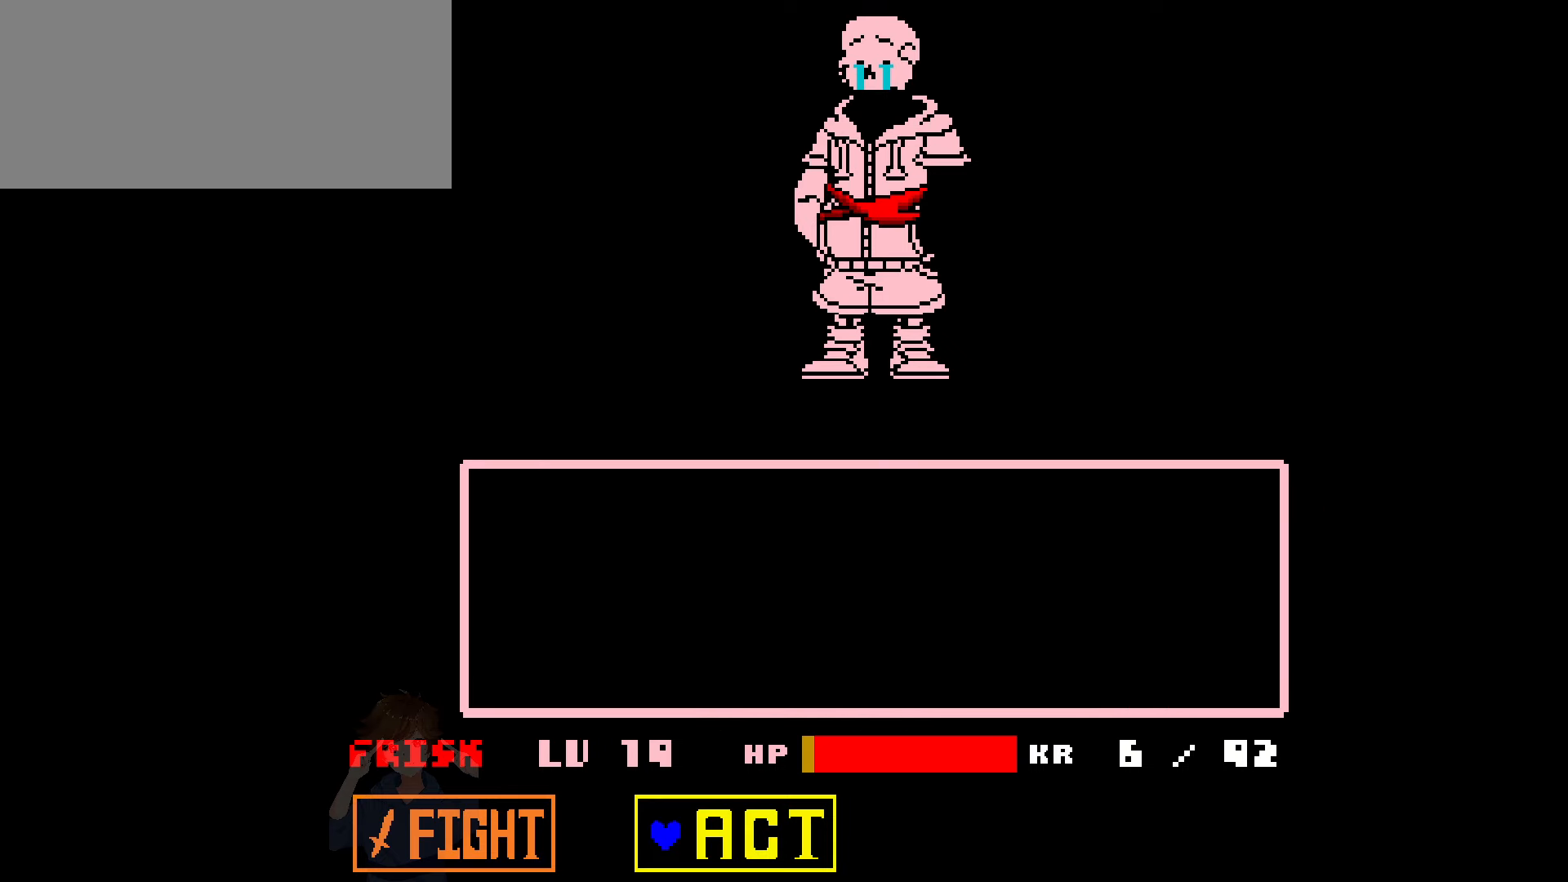
{"keys": [], "events": []}
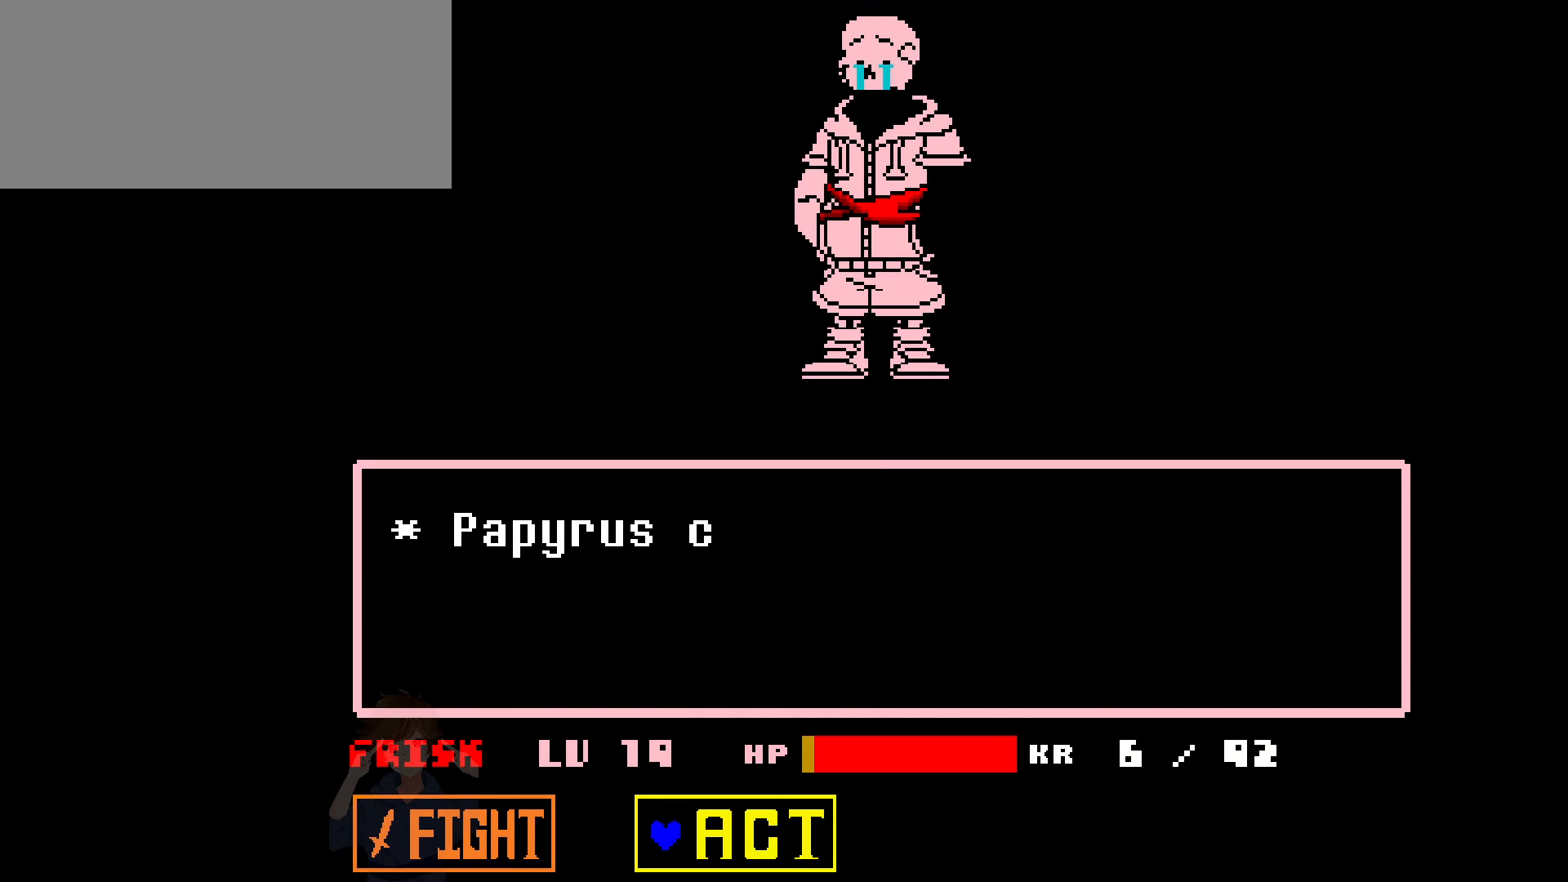
{"keys": [], "events": [[233, "left", "down"], [400, "left", "up"]]}
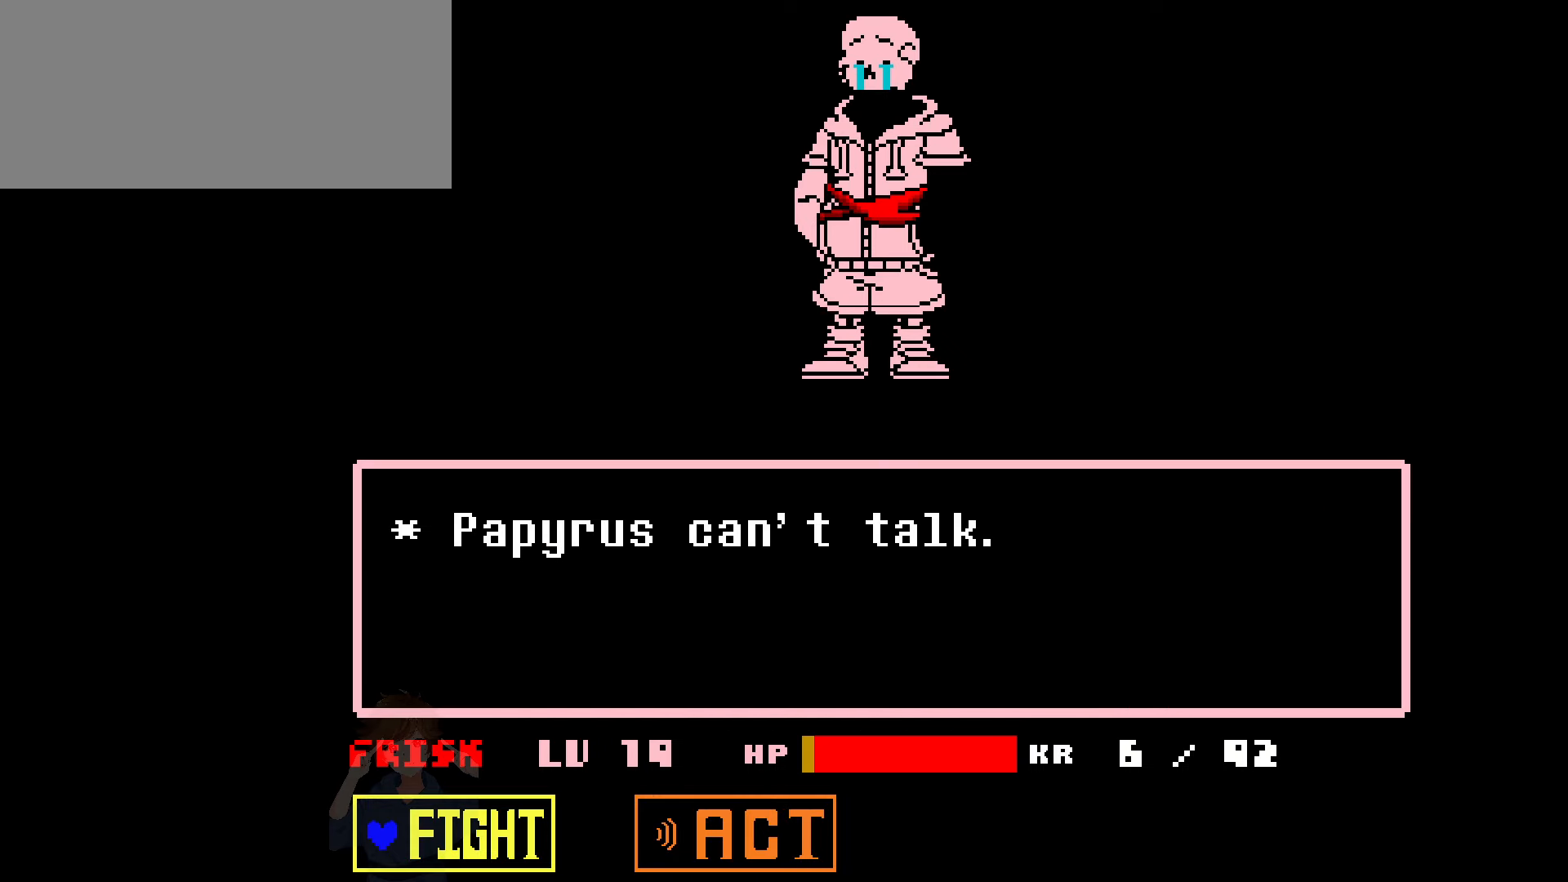
{"keys": [], "events": [[67, "z", "down"], [134, "z", "up"], [200, "z", "down"], [267, "z", "up"]]}
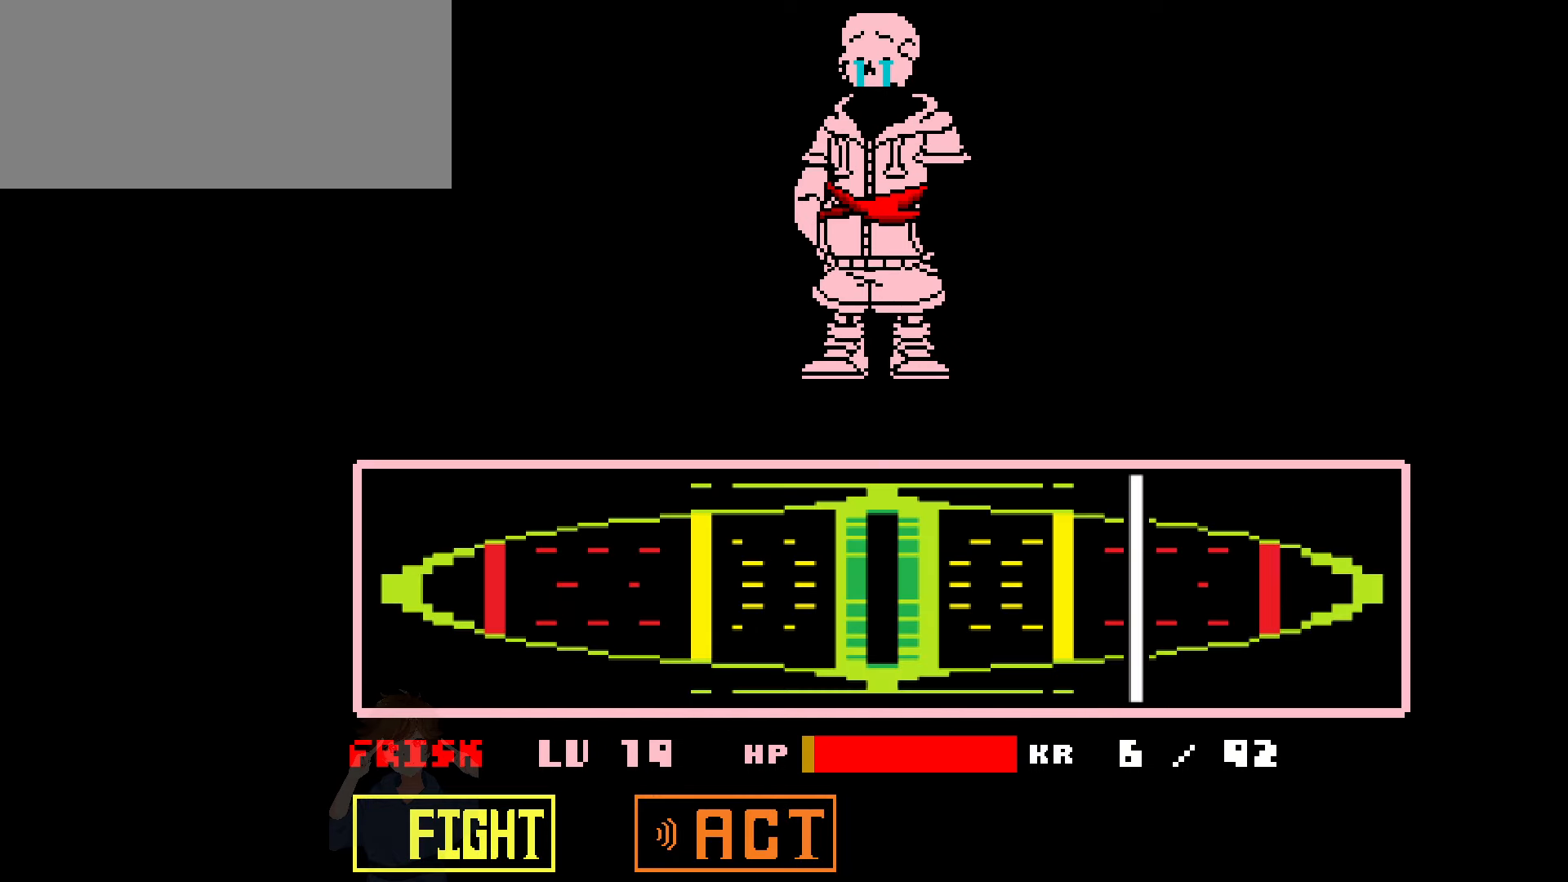
{"keys": ["z"], "events": [[267, "z", "down"]]}
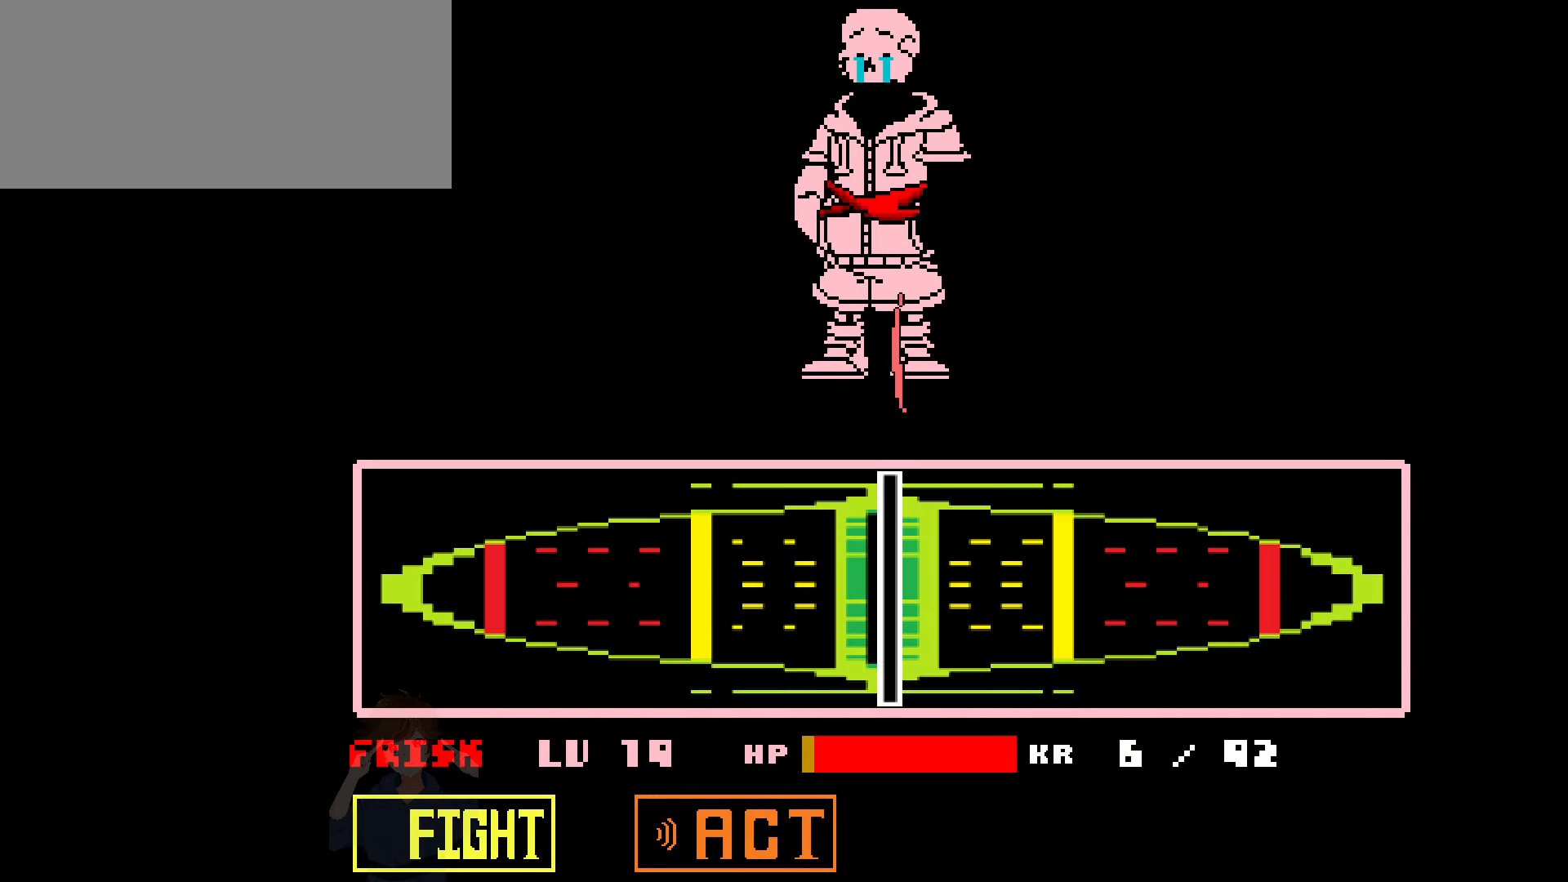
{"keys": [], "events": [[67, "z", "up"]]}